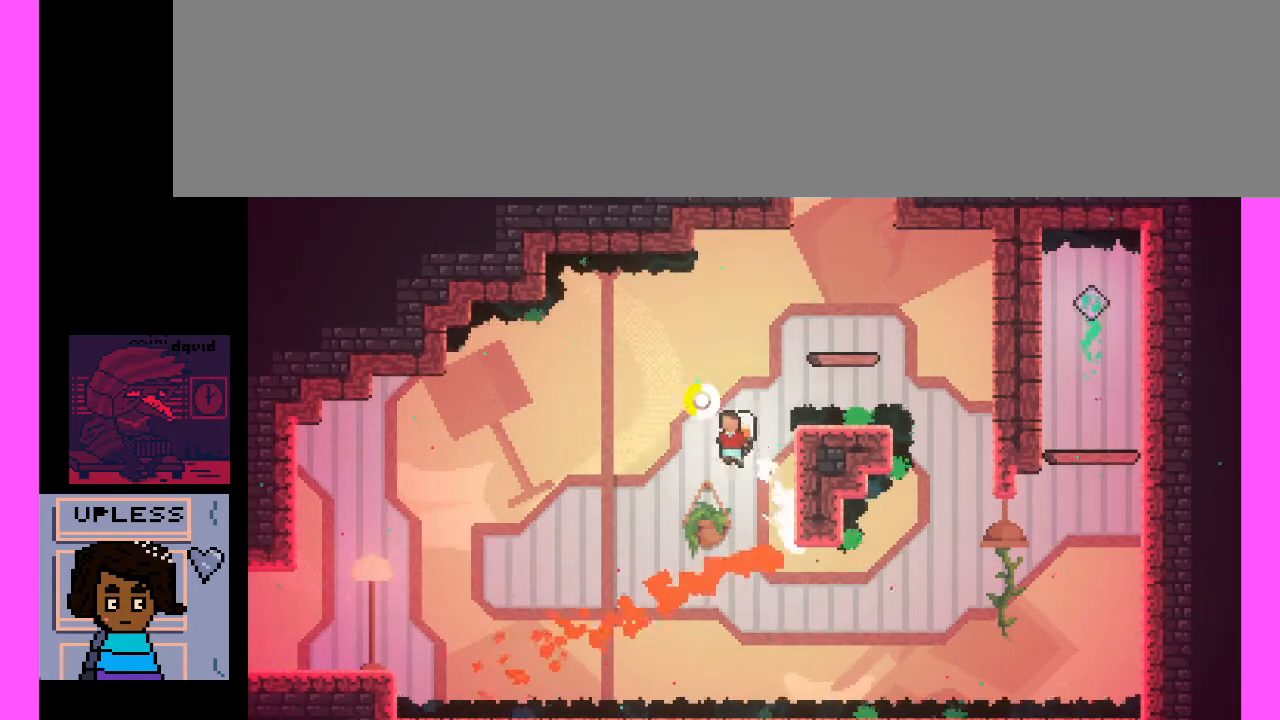
Gameplay with keyboard; each line is a JSON object with the keys held at the frame after it. "events" lists presses ("down") and releases ("up") of ".", "/", "0", "1", "2", "3", "4", "5", "6", "7", "8", "9", "a", "alt_l", "alt_r", "b", "backslash", "backspace", "c", "caps_lock", "comma", "ctrl_l", "ctrl_r", "d", "e", "equals", "escape", "f", "f1", "f10", "f11", "f12", "f2", "f3", "f4", "f5", "f6", "f7", "f8", "f9", "g", "h", "i", "j", "k", "l", "lbracket", "m", "minus", "n", "o", "p", "q", "quote", "r", "rbracket", "return", "s", "semicolon", "shift_l", "shift_r", "space", "super", "t", "tab", "tilde", "u", "v", "w", "x", "y" and "z" between this image and that frame as [ms after this image, input, new state], when the widget could be followed in between. No other keys are recorded. Mouse input is not recorded.
{"keys": ["c", "x"], "events": [[67, "c", "up"], [167, "c", "down"], [167, "x", "down"]]}
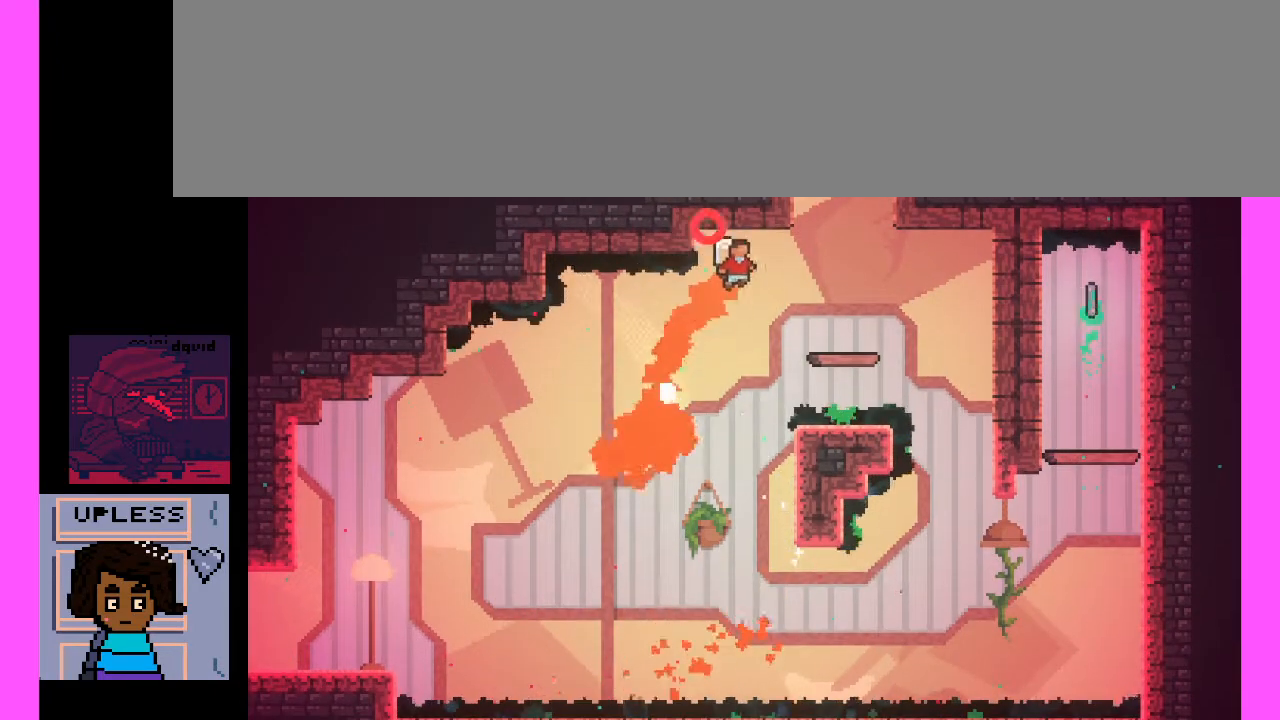
{"keys": [], "events": [[133, "c", "up"], [133, "x", "up"]]}
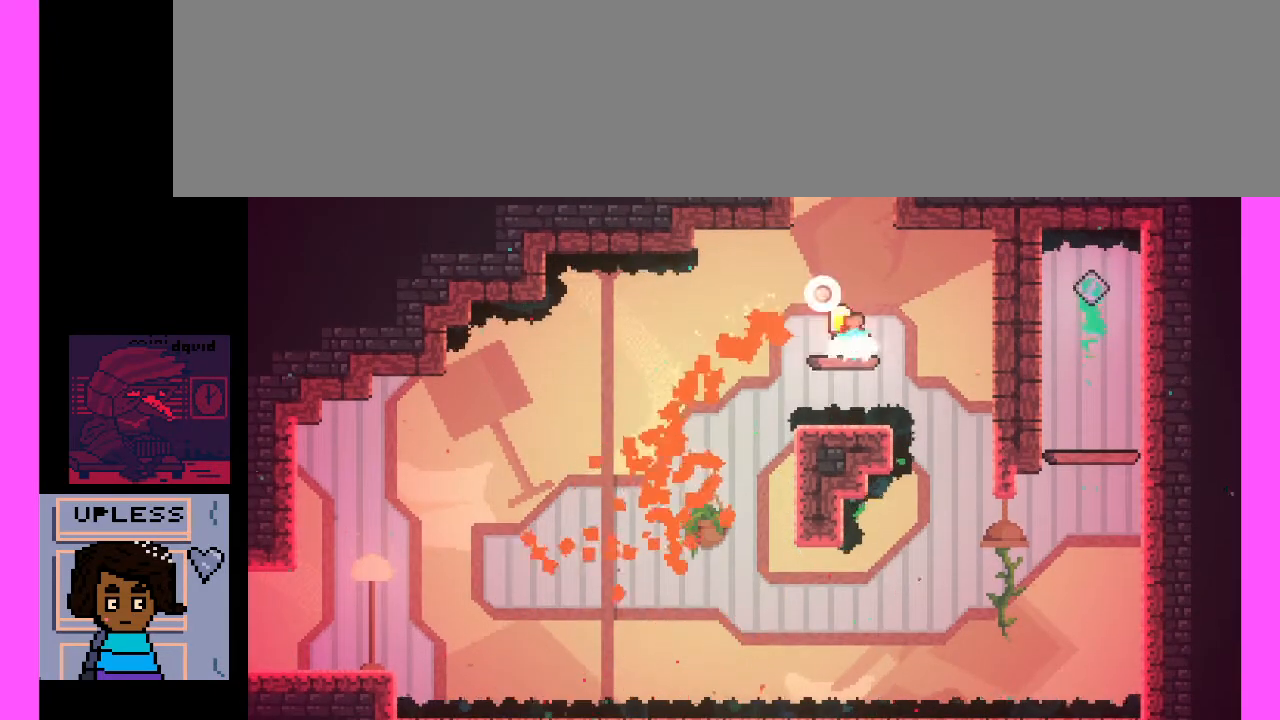
{"keys": [], "events": [[67, "c", "down"], [200, "c", "up"]]}
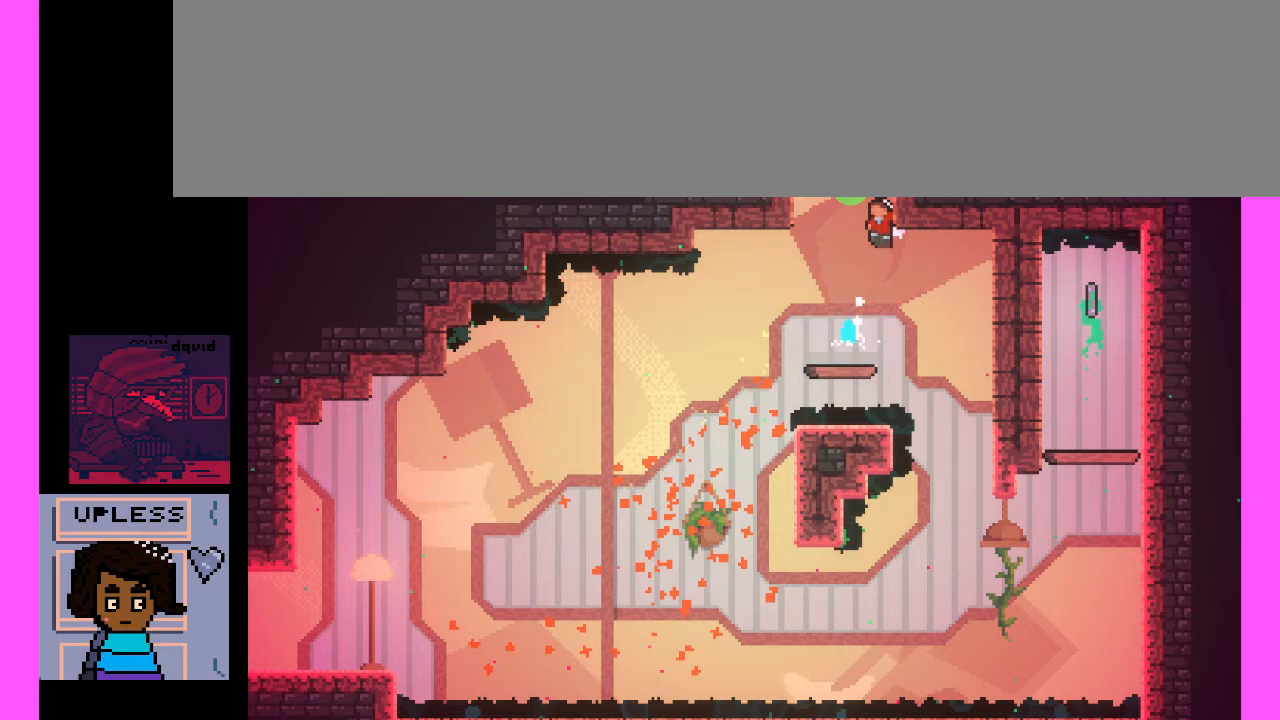
{"keys": [], "events": []}
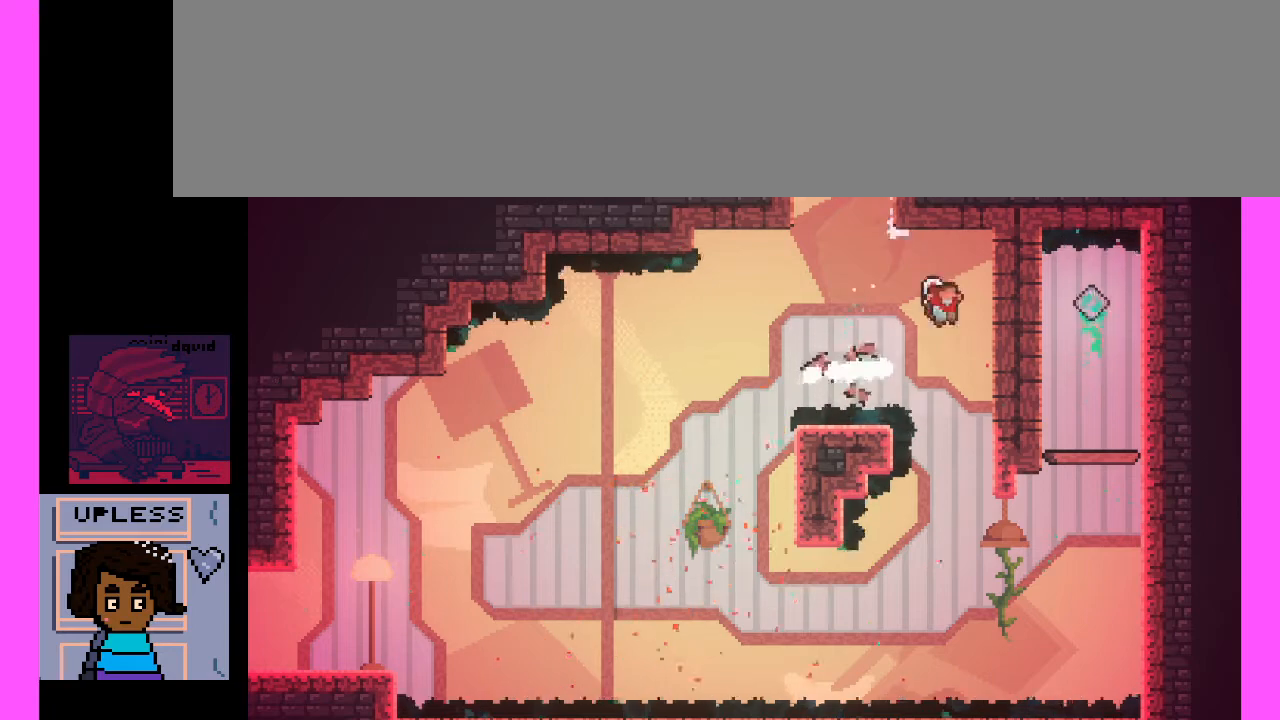
{"keys": [], "events": []}